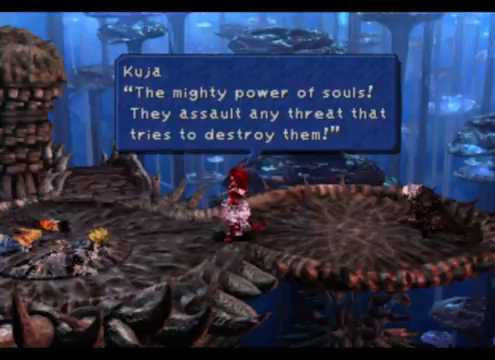
Gameplay with a controller (PlayStation layout); each line is a JSON object with the inputs held at the frame after it. "events" lists button and stick changes between this image and that frame as [ms after this image, input, new state], when the widget could be followed in between. Not read: L2 L3 R2 R3 right_stick.
{"buttons": [], "left_stick": "center", "events": []}
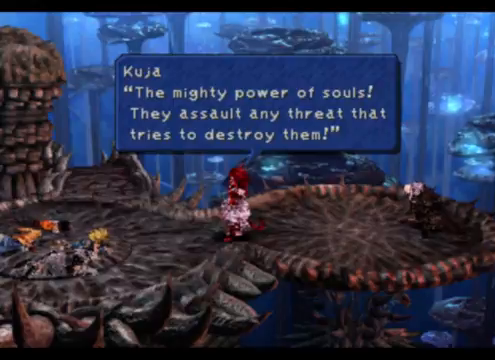
{"buttons": ["CROSS"], "left_stick": "center", "events": [[467, "CROSS", "down"]]}
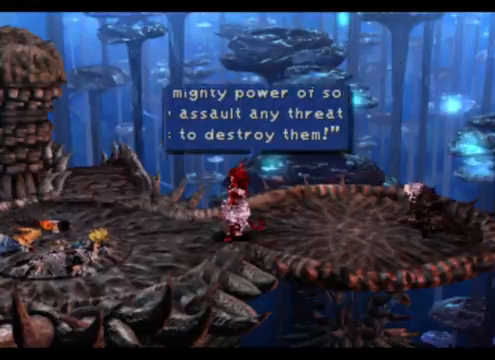
{"buttons": [], "left_stick": "center", "events": [[100, "CROSS", "up"]]}
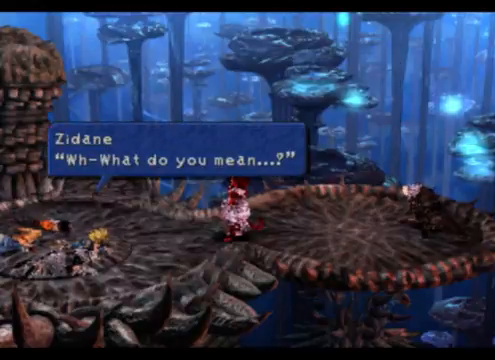
{"buttons": [], "left_stick": "center", "events": []}
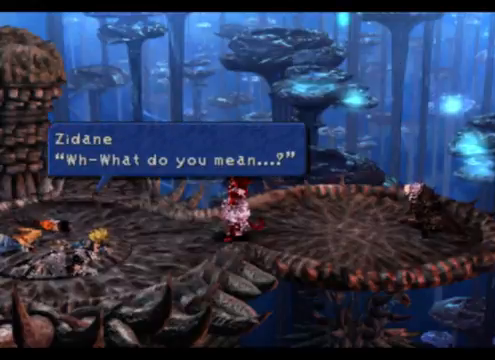
{"buttons": [], "left_stick": "center", "events": []}
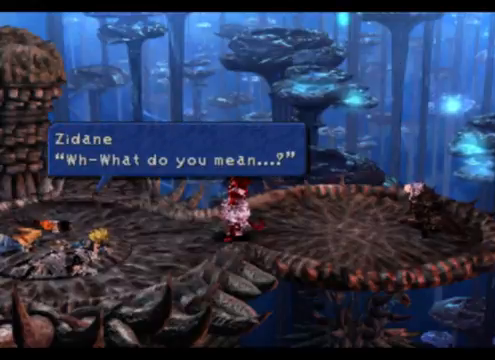
{"buttons": [], "left_stick": "center", "events": []}
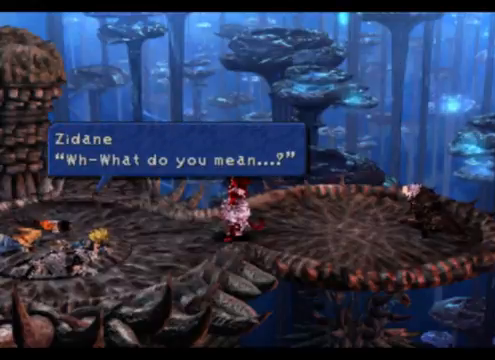
{"buttons": [], "left_stick": "center", "events": [[167, "CROSS", "down"], [367, "CROSS", "up"]]}
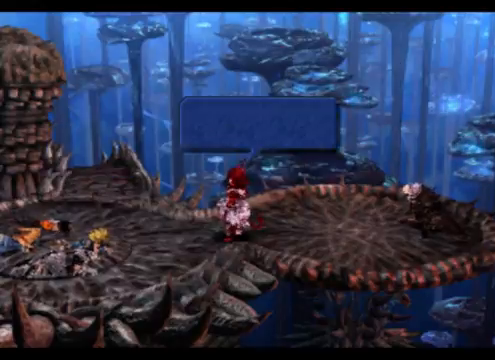
{"buttons": [], "left_stick": "center", "events": []}
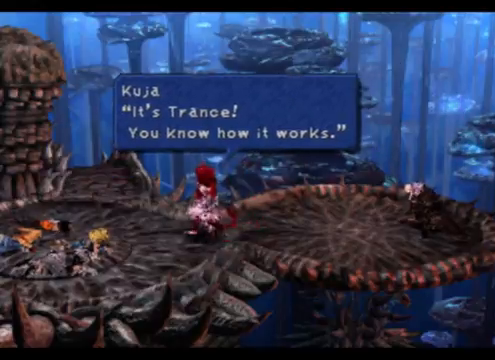
{"buttons": [], "left_stick": "center", "events": []}
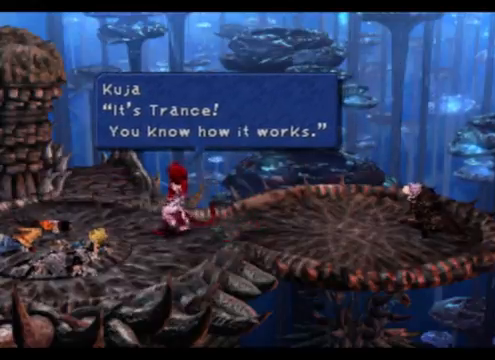
{"buttons": [], "left_stick": "center", "events": []}
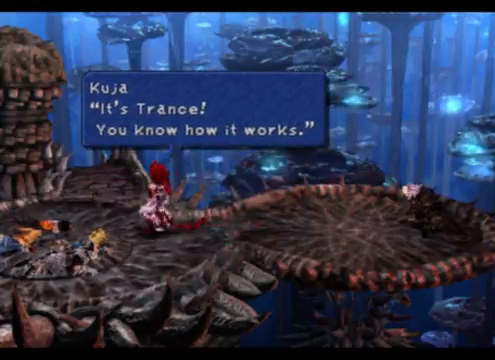
{"buttons": [], "left_stick": "center", "events": []}
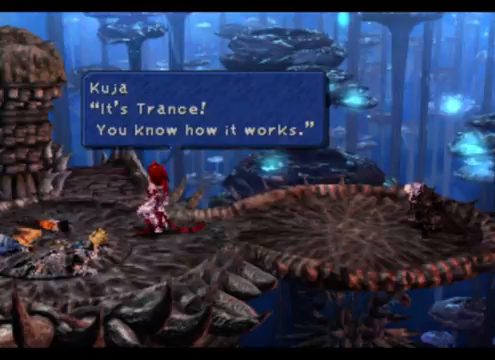
{"buttons": [], "left_stick": "center", "events": []}
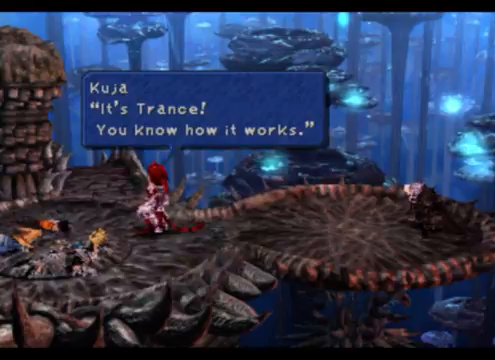
{"buttons": [], "left_stick": "center", "events": [[167, "CROSS", "down"], [400, "CROSS", "up"]]}